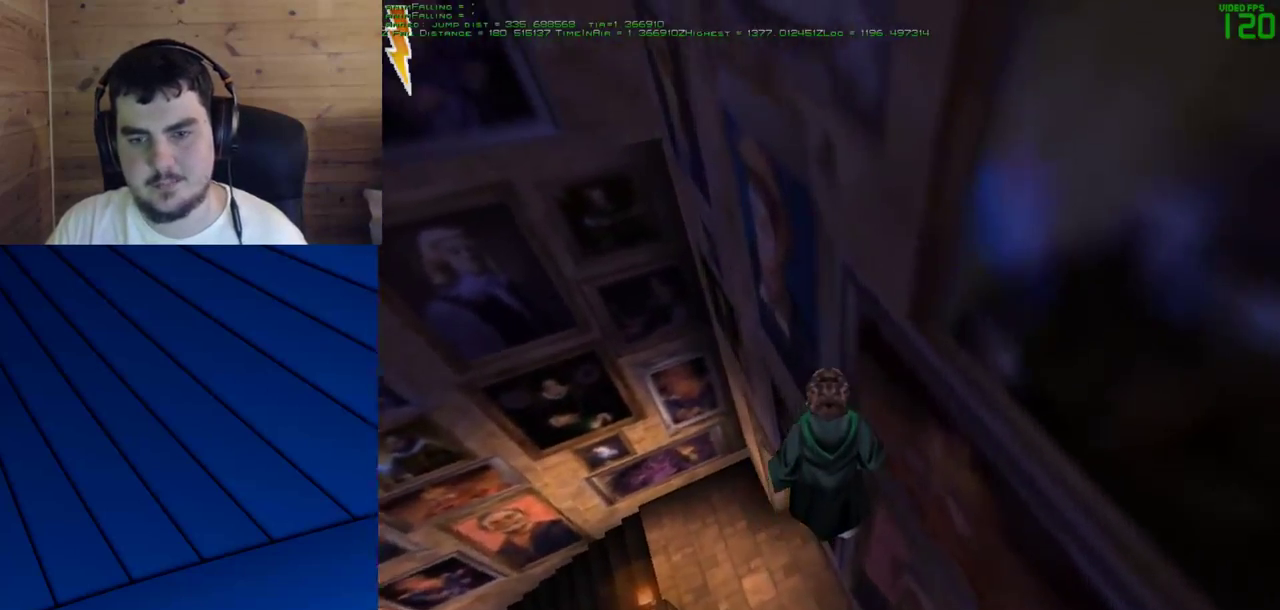
Gameplay with keyboard and mouse; each line is a JSON object with the keys and mouse buttons held at the frame after it. "events" lists presses ("down") and releases ("up") of "a", "d", "e", "f", "q", "s", "shift", "w", "mouse_left" and "mouse_right" between this image and that frame as [ms after this image, input, new state], when the widget could be followed in between. "mouse_left", "mouse_right" = the "left", "right" buttons of the "mouse" list. No other keys are recorded. Mouse movement is not recorded.
{"keys": [], "mouse": [], "events": []}
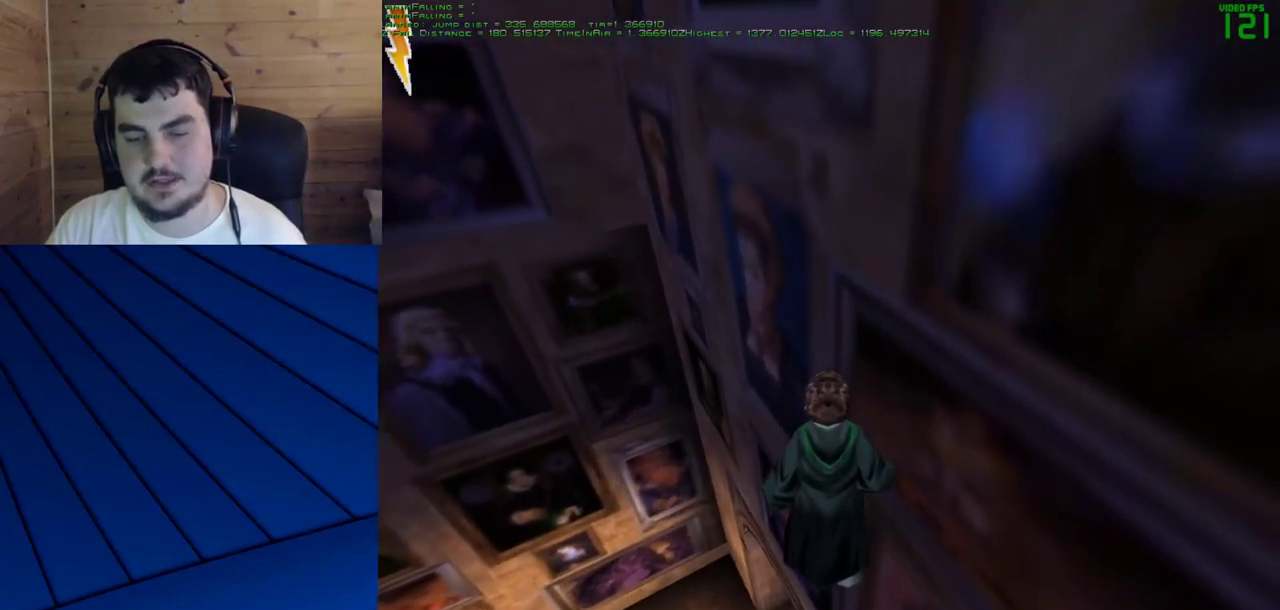
{"keys": [], "mouse": [], "events": []}
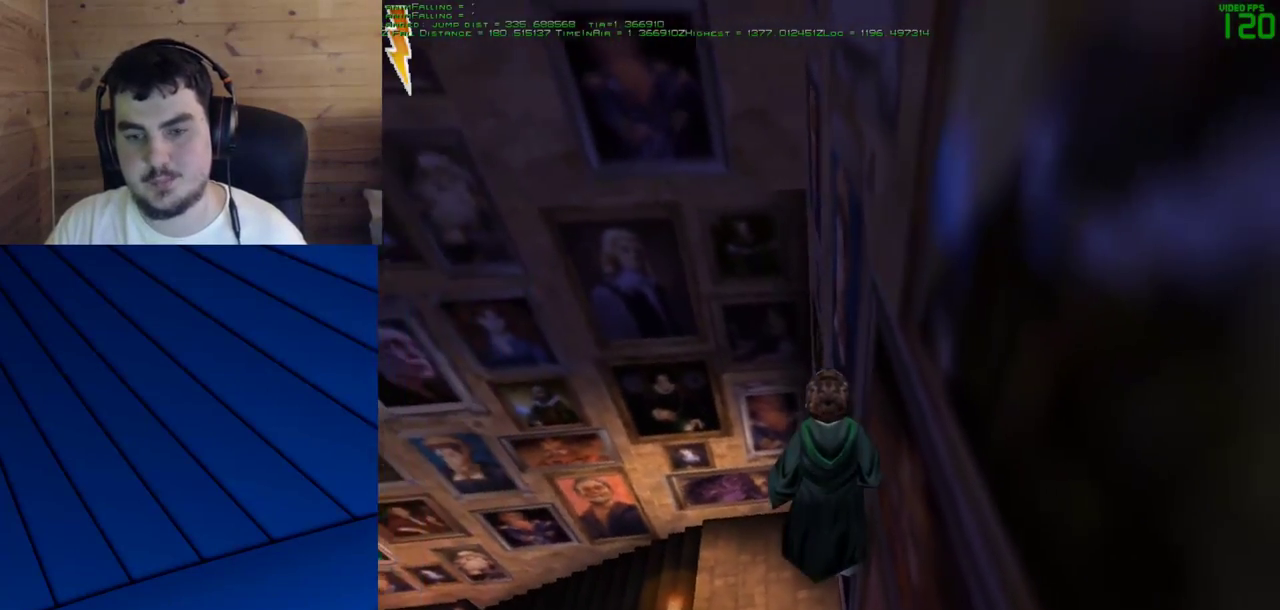
{"keys": [], "mouse": [], "events": []}
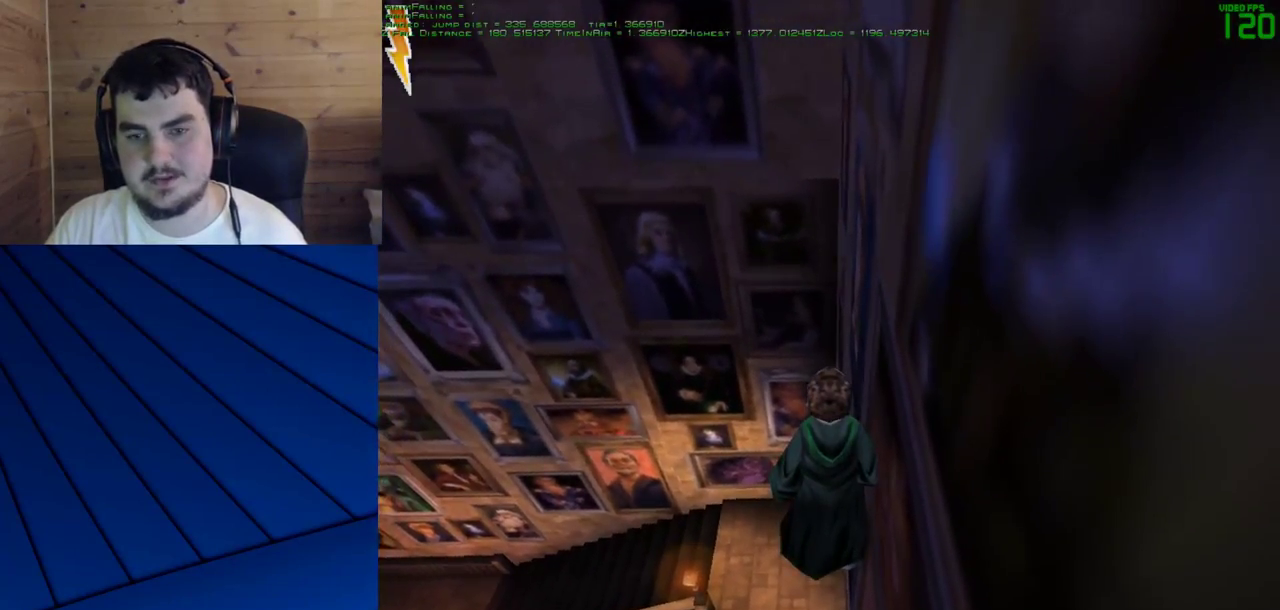
{"keys": [], "mouse": [], "events": []}
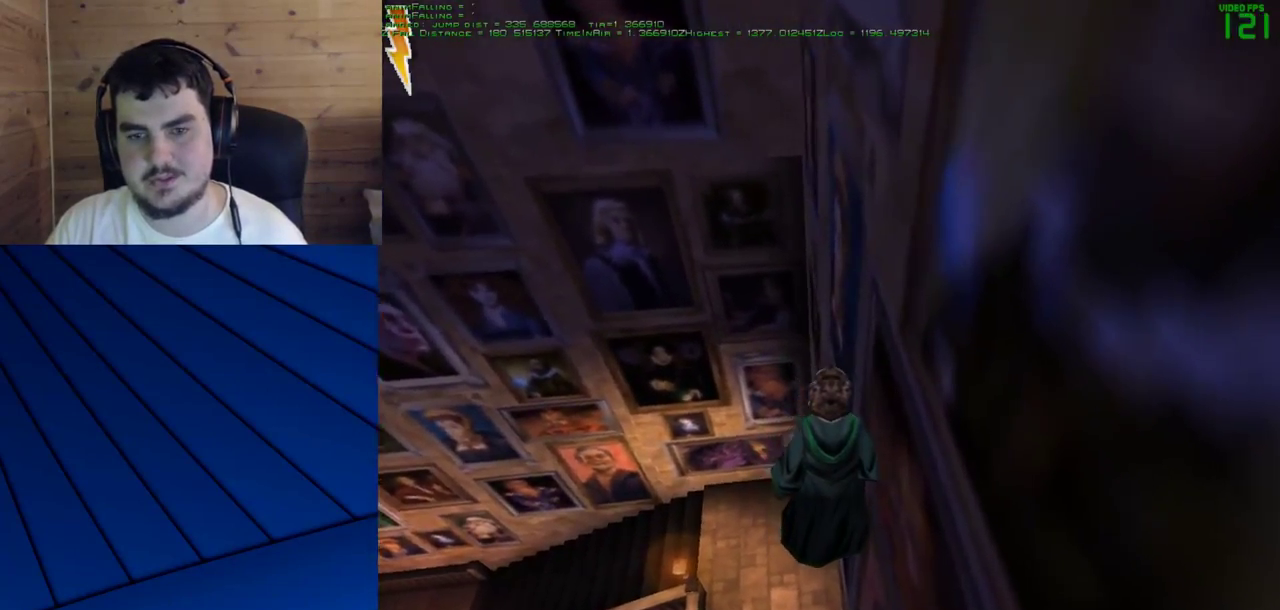
{"keys": ["d", "f", "s"], "mouse": [], "events": [[300, "s", "down"], [483, "d", "down"], [483, "f", "down"]]}
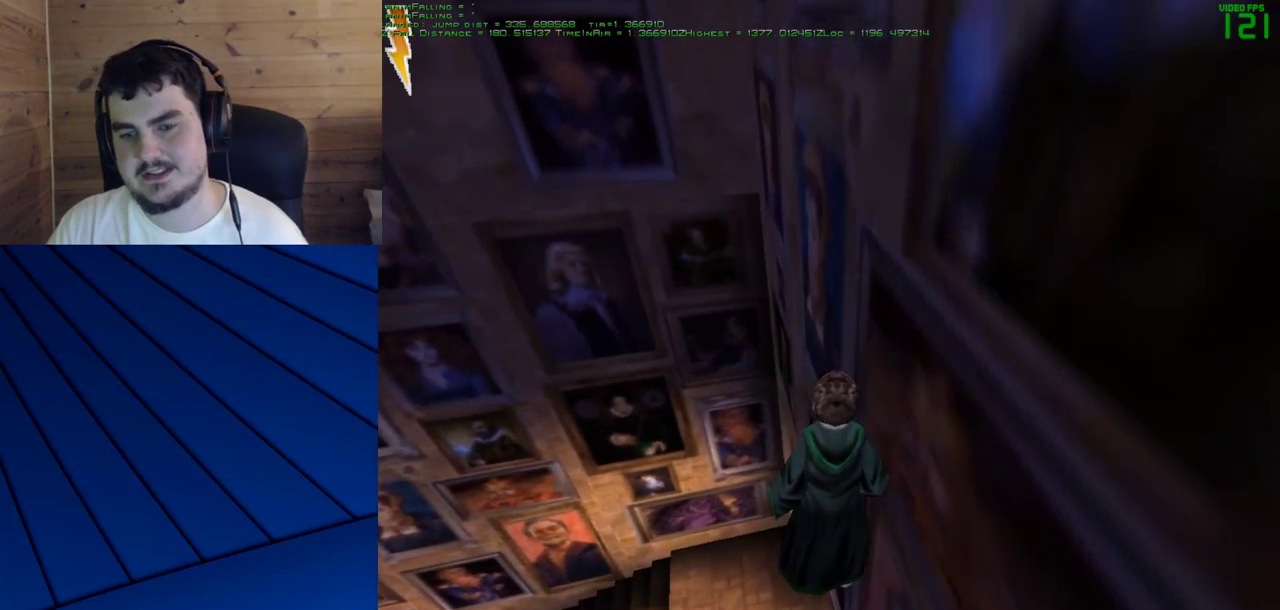
{"keys": ["d", "f"], "mouse": [], "events": [[217, "d", "up"], [217, "f", "up"], [217, "s", "up"], [400, "d", "down"], [400, "f", "down"]]}
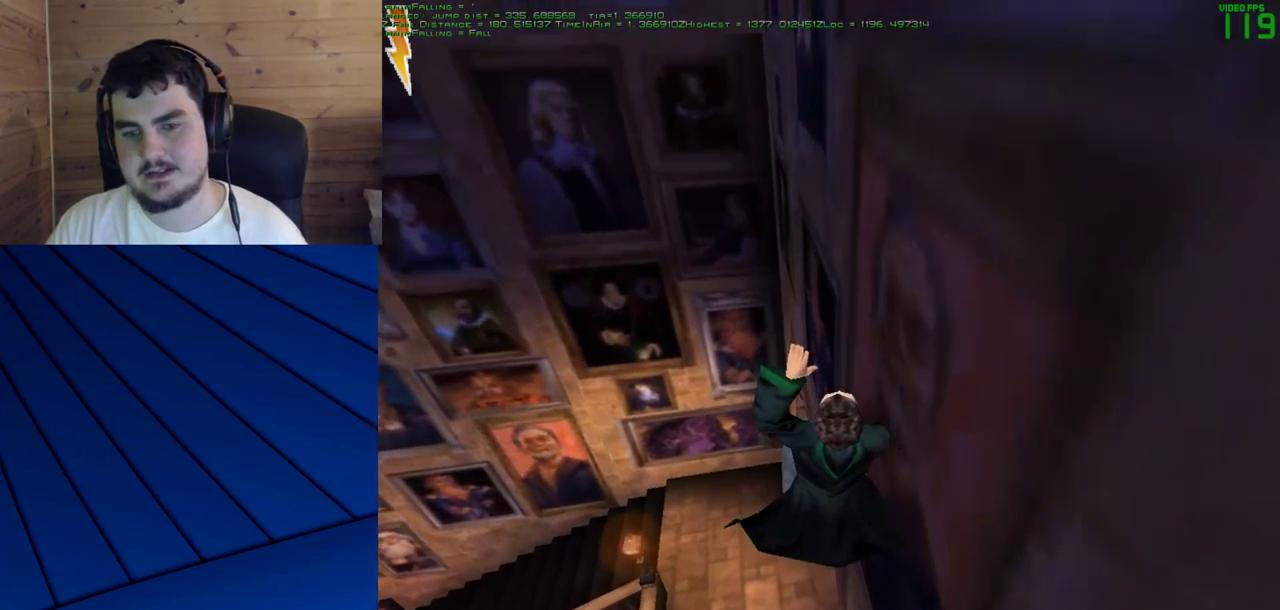
{"keys": [], "mouse": [], "events": [[50, "d", "up"], [50, "f", "up"]]}
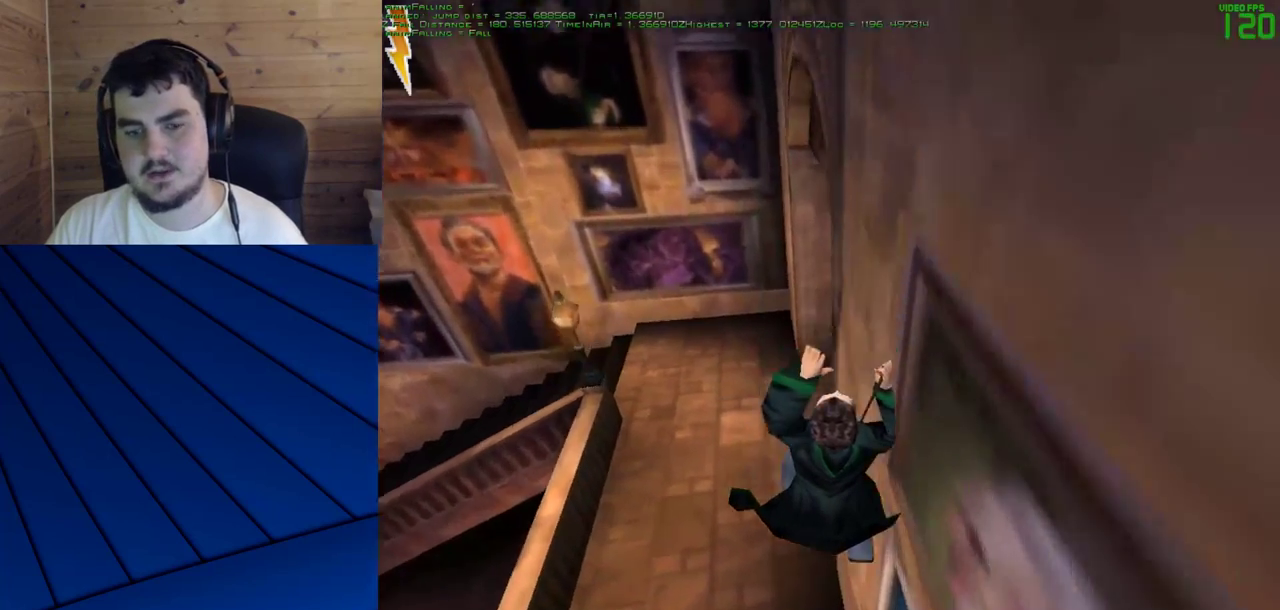
{"keys": [], "mouse": [], "events": []}
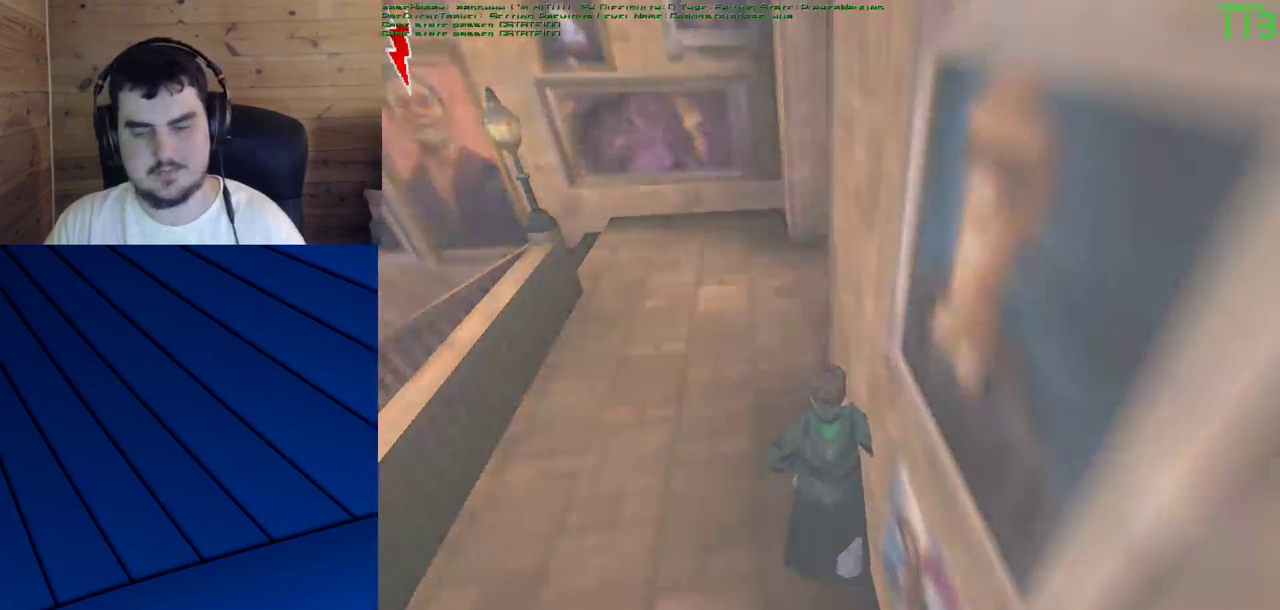
{"keys": [], "mouse": [], "events": []}
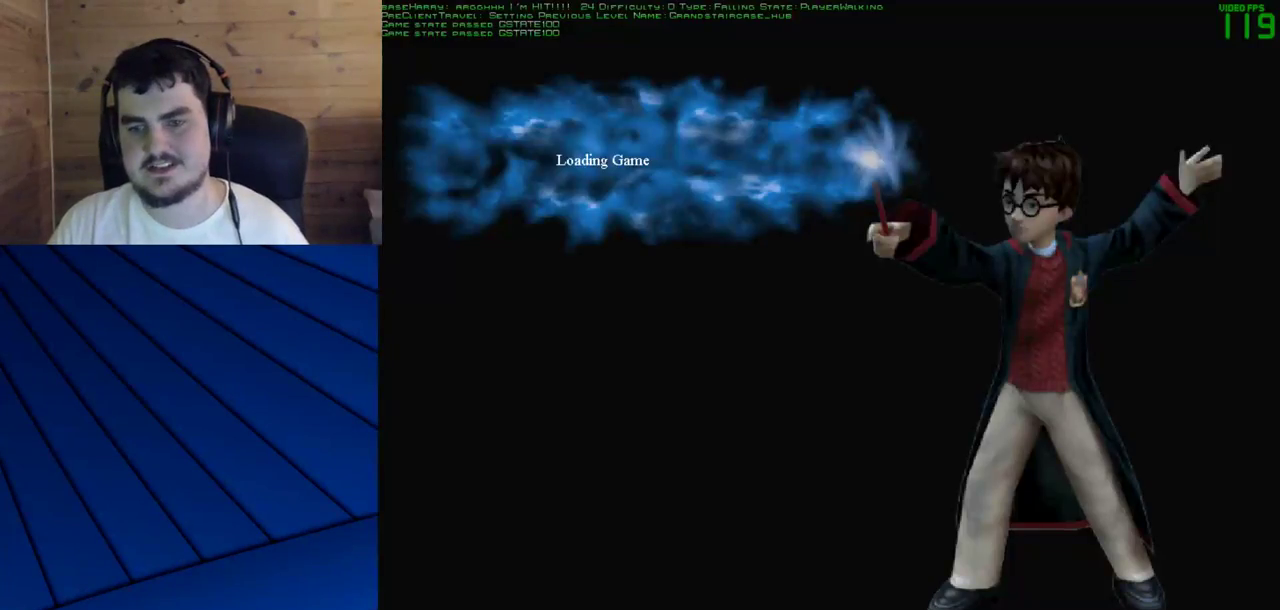
{"keys": [], "mouse": [], "events": []}
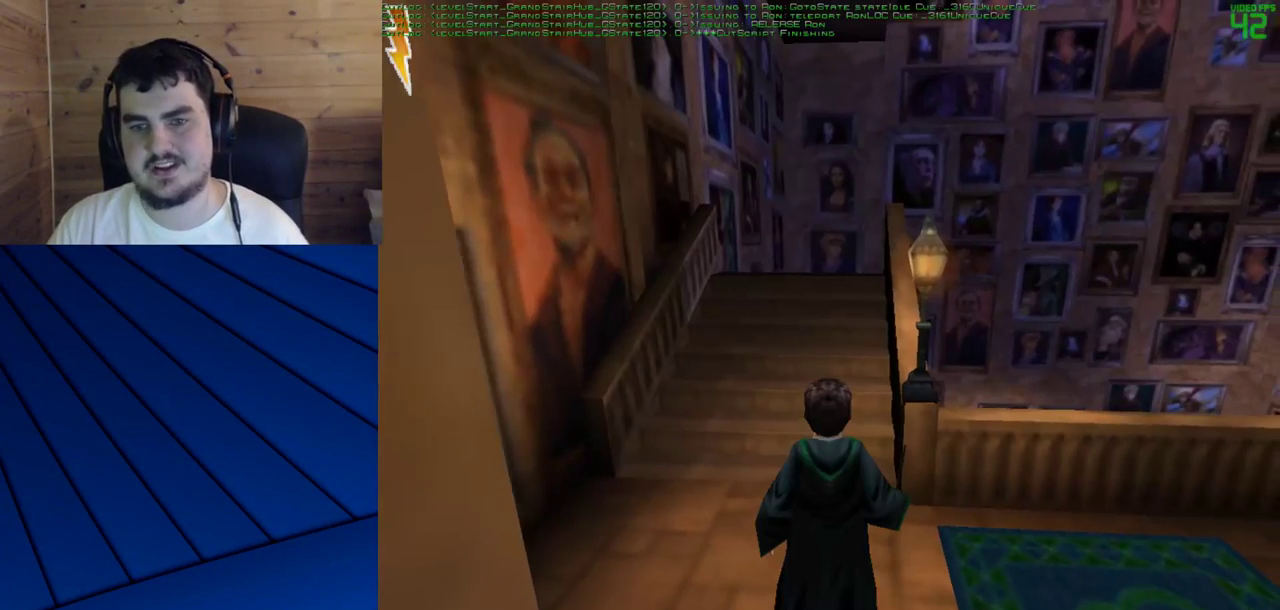
{"keys": [], "mouse": [], "events": []}
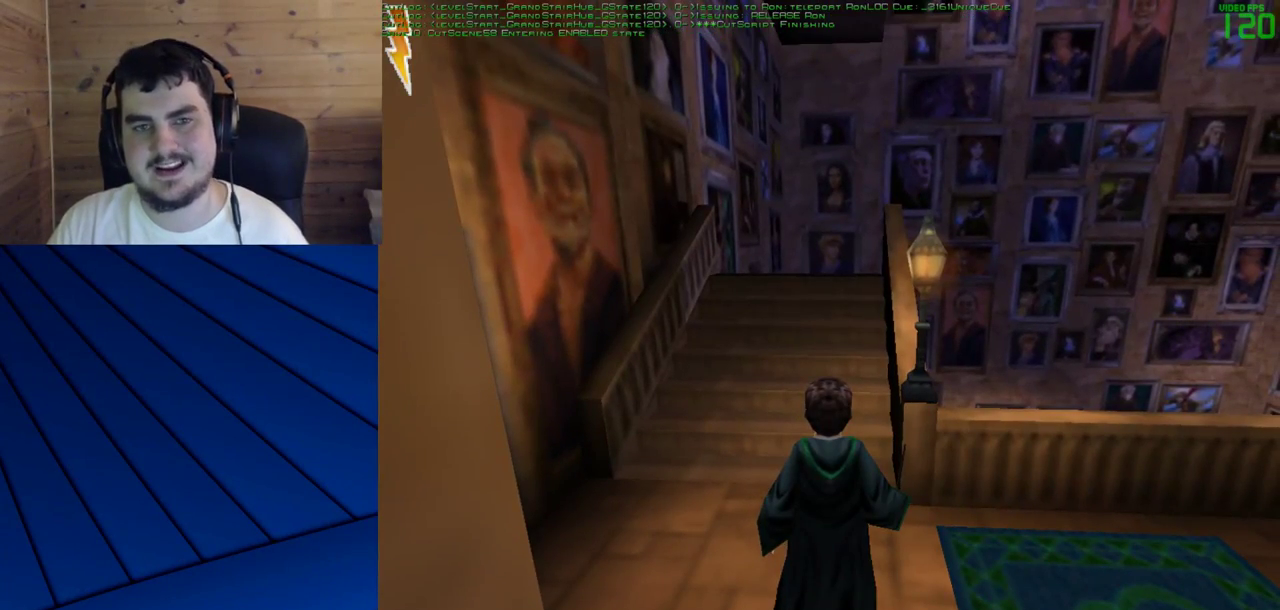
{"keys": [], "mouse": [], "events": []}
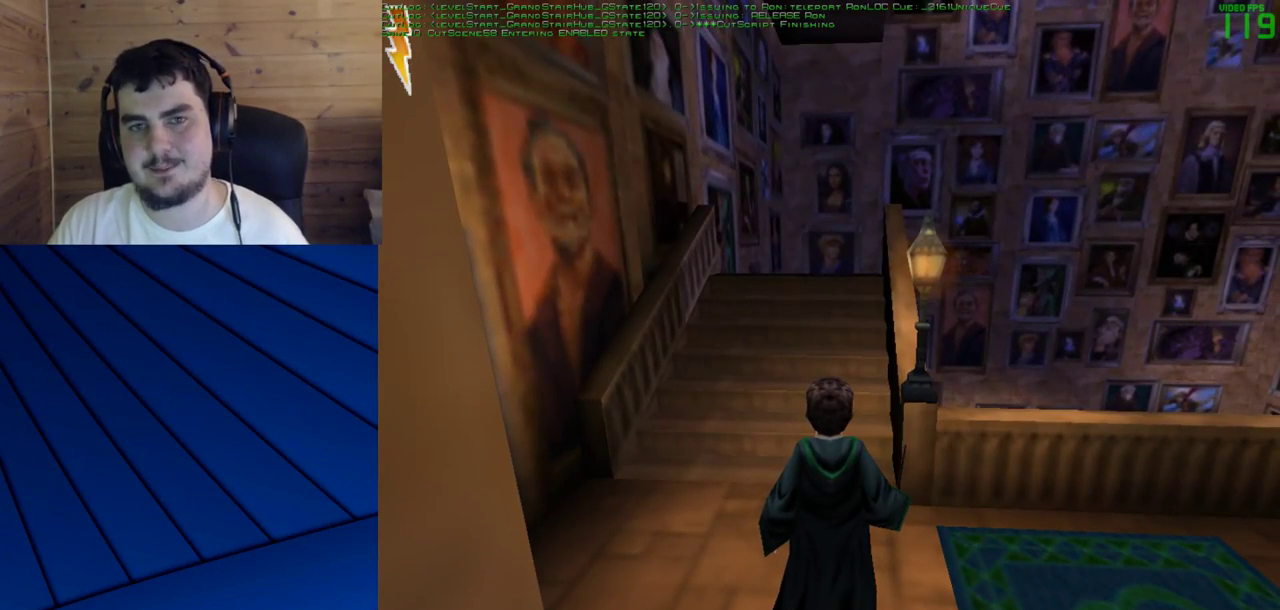
{"keys": [], "mouse": [], "events": []}
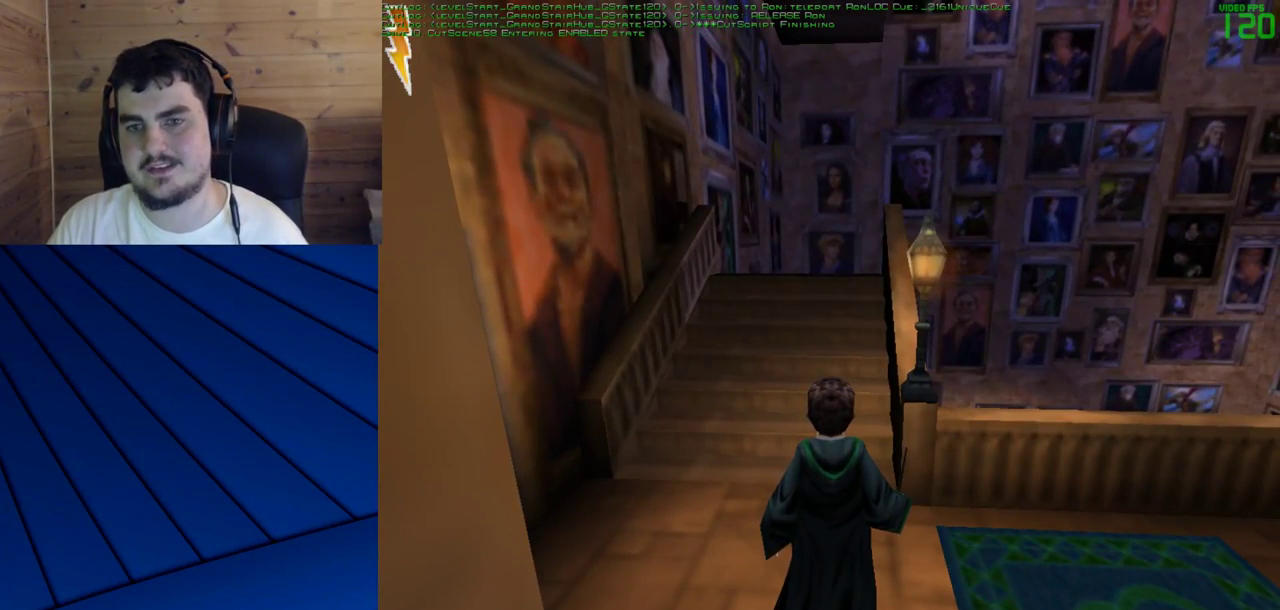
{"keys": [], "mouse": [], "events": []}
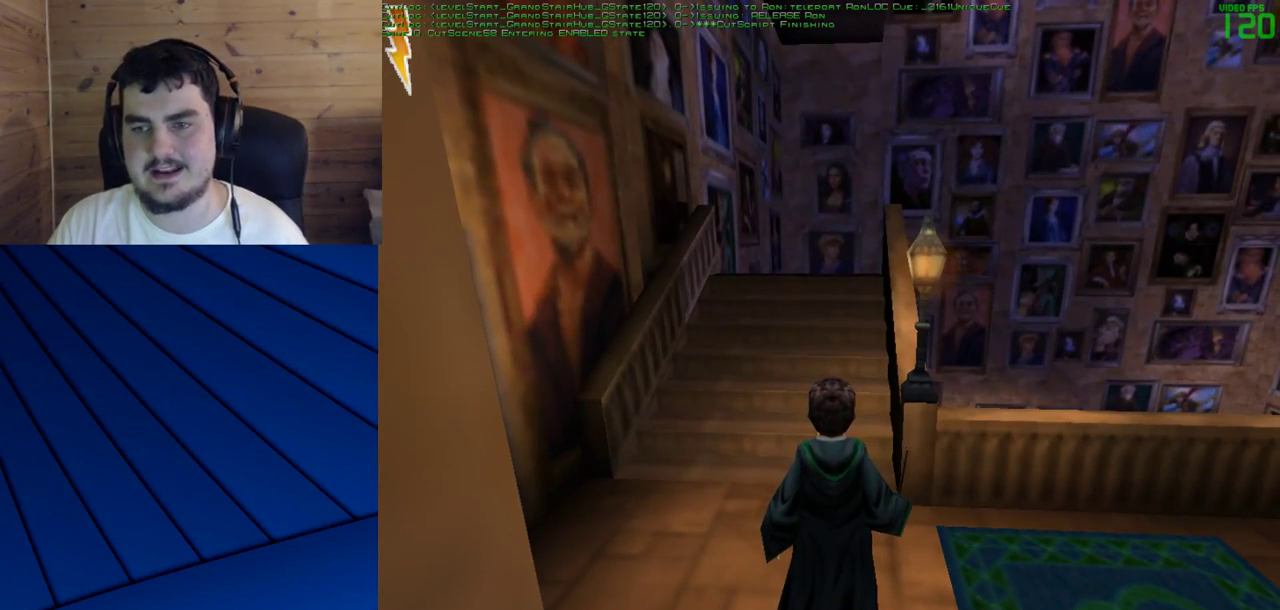
{"keys": ["shift", "w"], "mouse": [], "events": [[400, "shift", "down"], [400, "w", "down"]]}
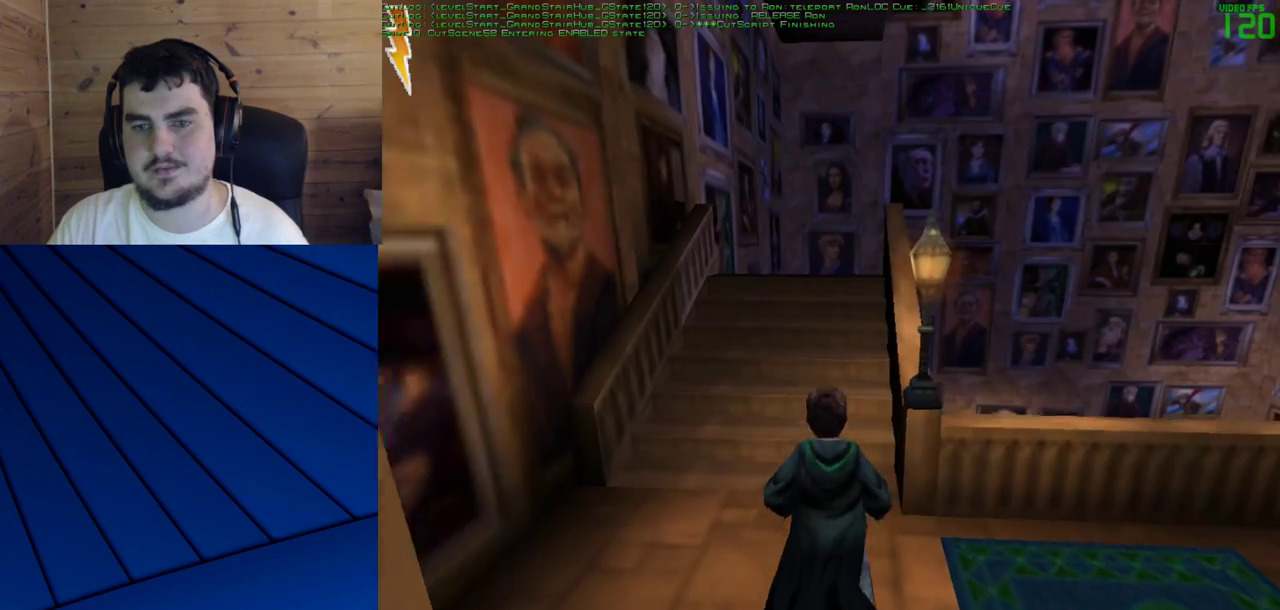
{"keys": ["shift", "w"], "mouse": [], "events": []}
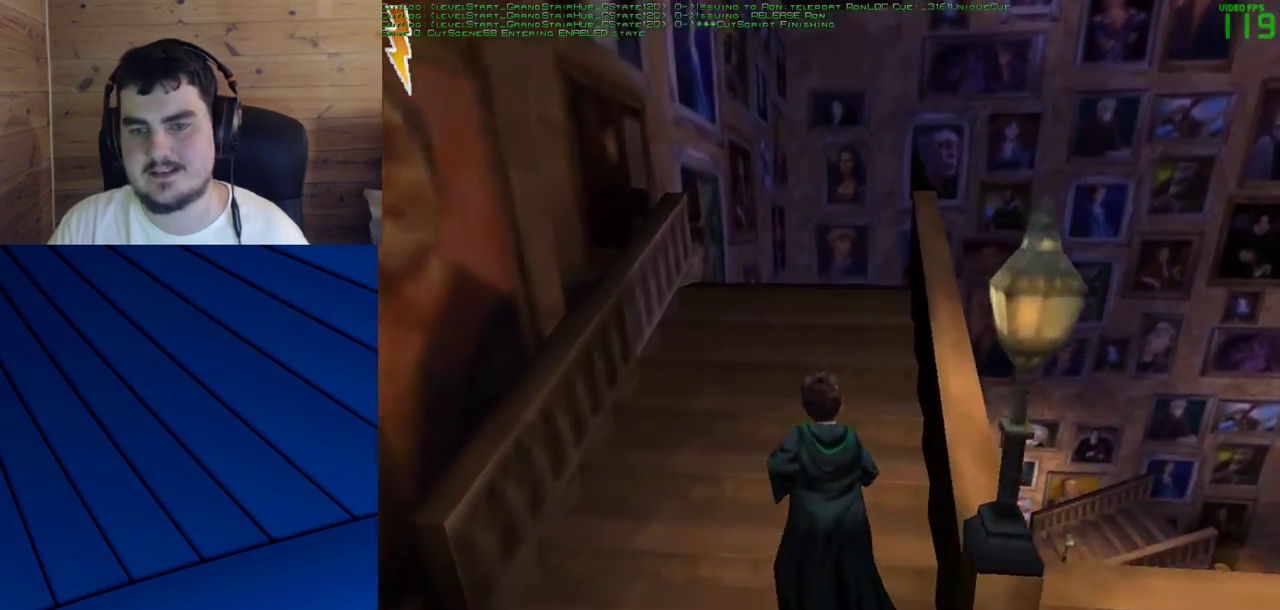
{"keys": ["shift", "w"], "mouse": [], "events": []}
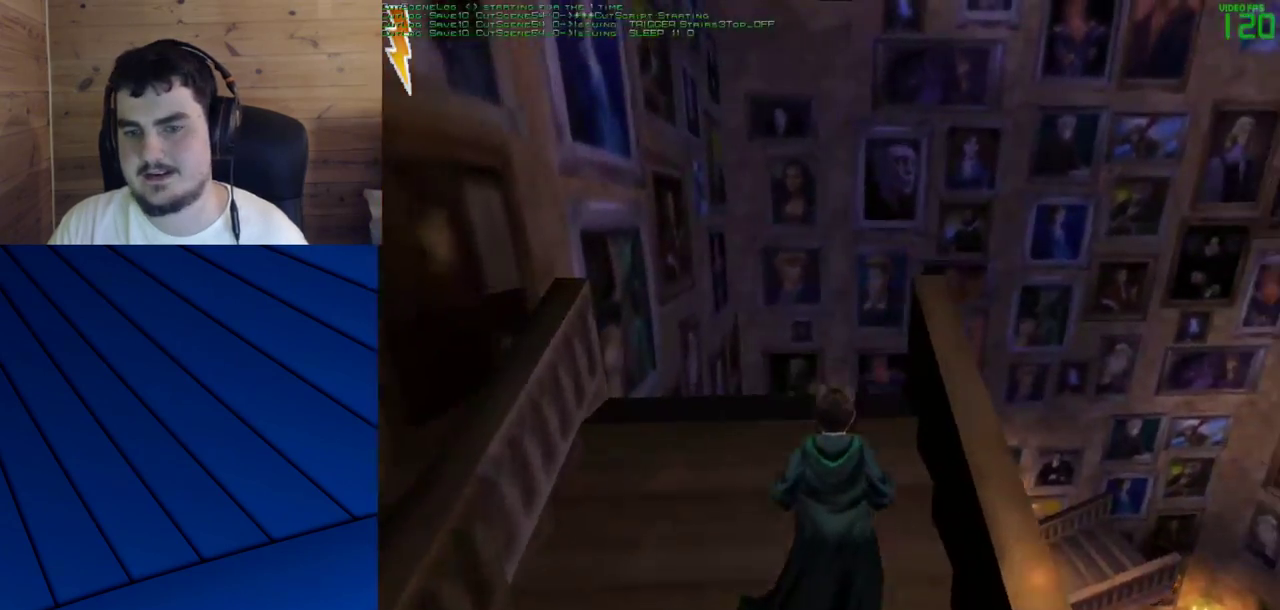
{"keys": ["shift", "w"], "mouse": [], "events": []}
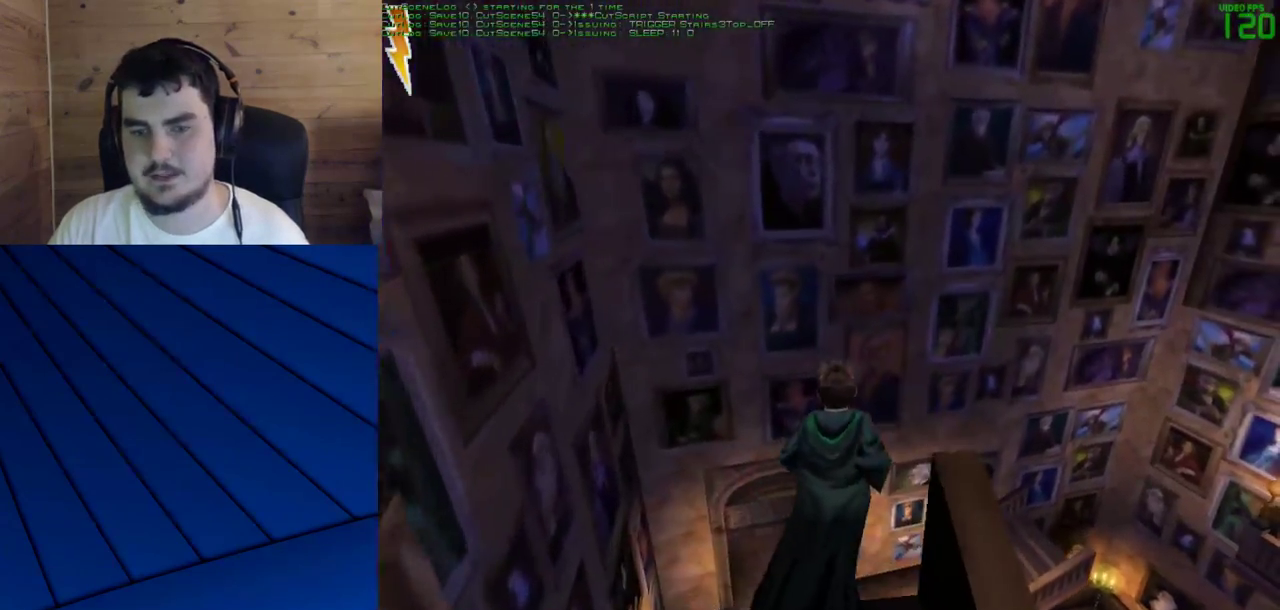
{"keys": ["shift", "w"], "mouse": [], "events": []}
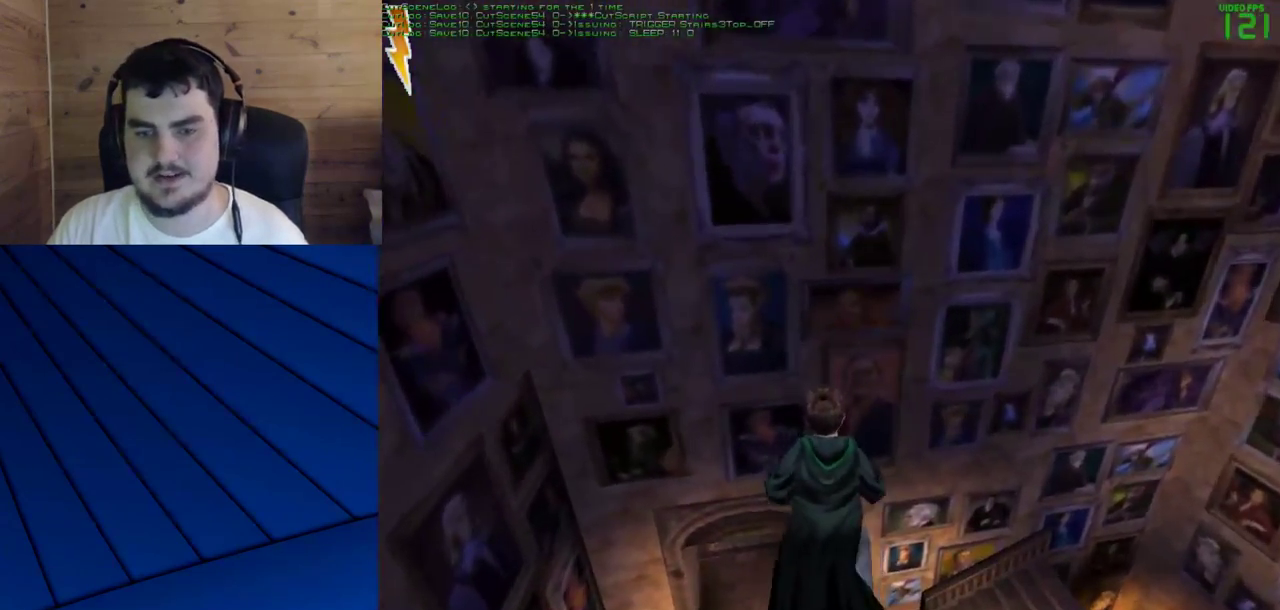
{"keys": ["shift", "w"], "mouse": [], "events": [[383, "mouse_right", "down"], [483, "mouse_right", "up"]]}
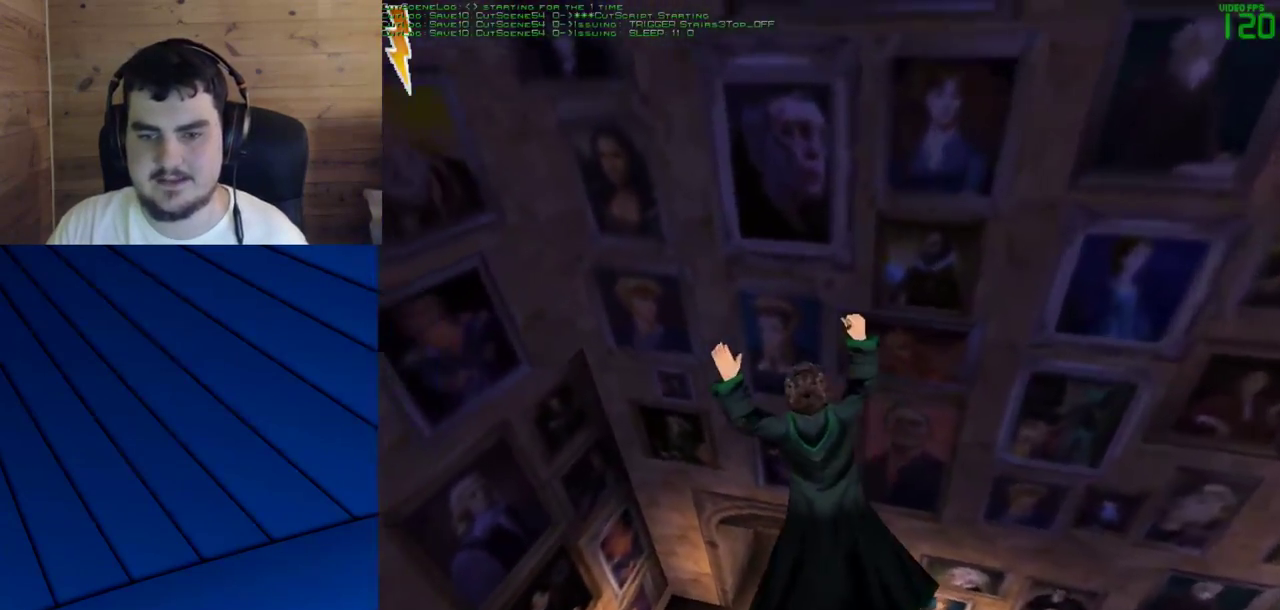
{"keys": ["d", "f", "shift", "w"], "mouse": [], "events": [[350, "d", "down"], [350, "f", "down"]]}
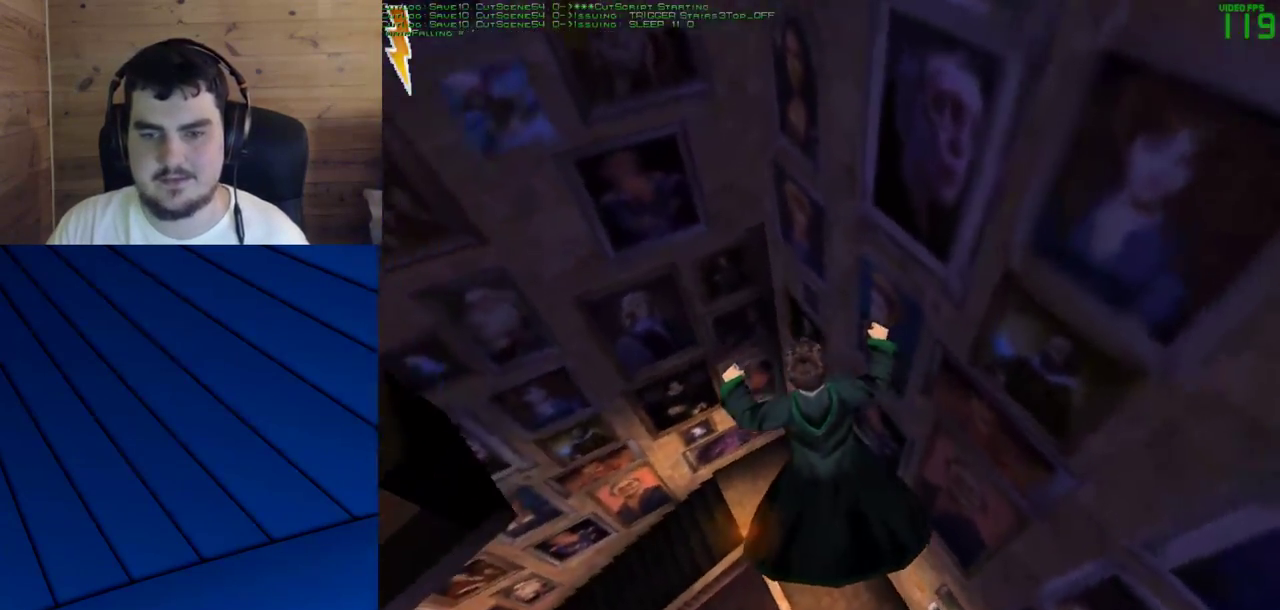
{"keys": ["d", "f", "shift", "w"], "mouse": [], "events": []}
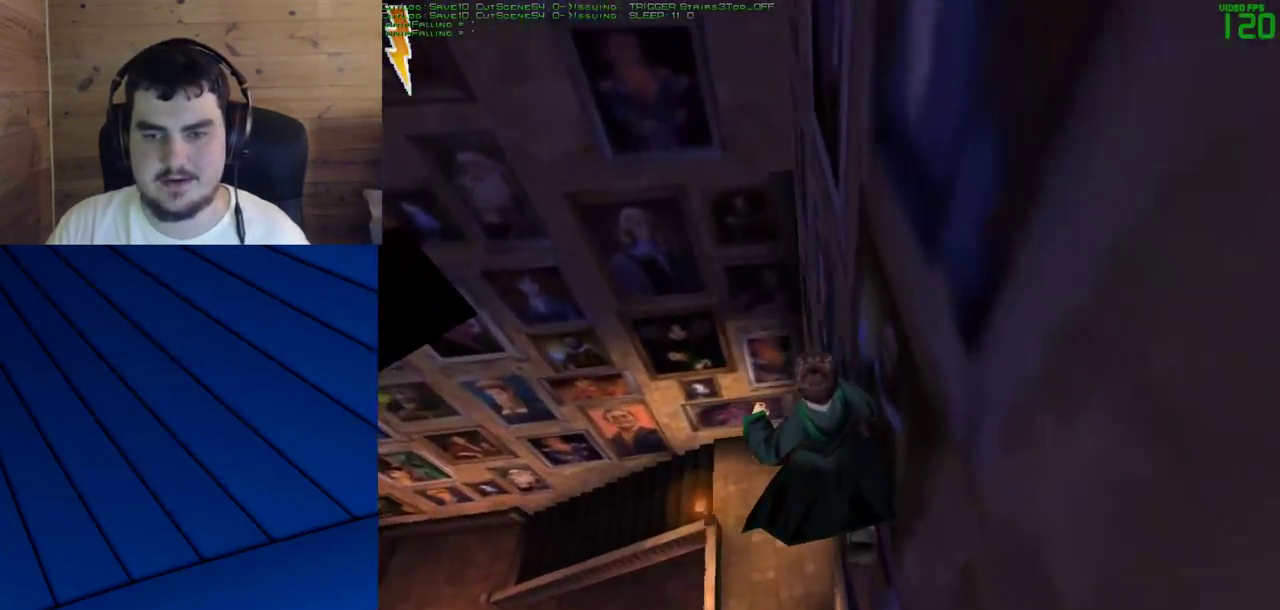
{"keys": ["shift", "w"], "mouse": [], "events": [[383, "d", "up"], [383, "f", "up"]]}
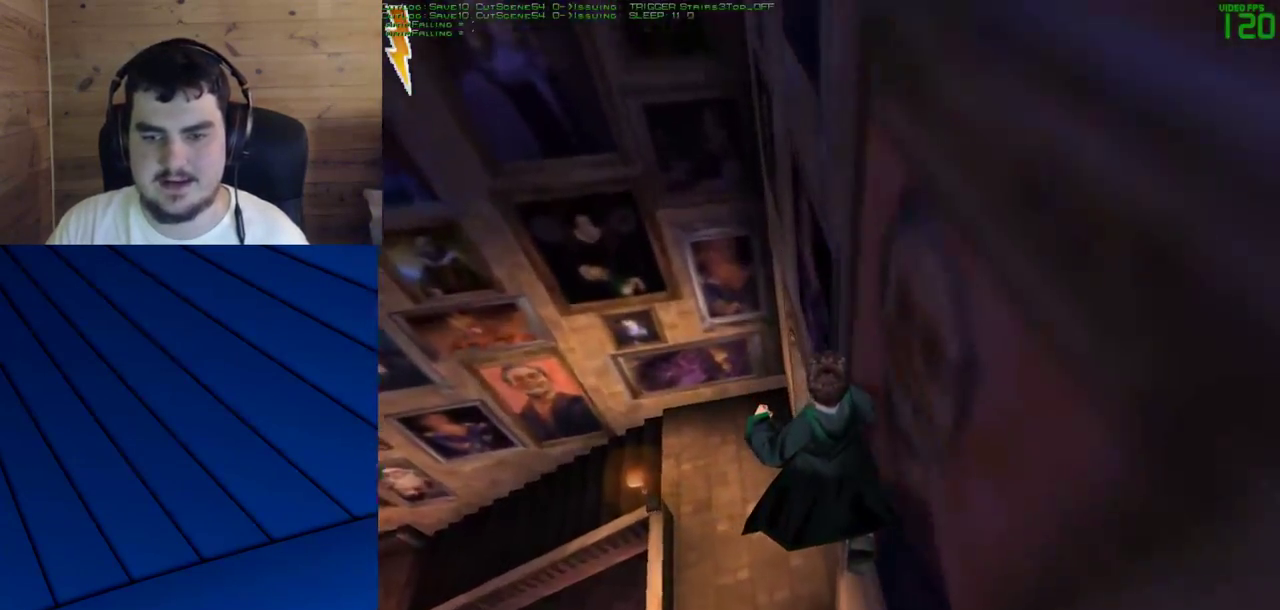
{"keys": [], "mouse": [], "events": [[267, "shift", "up"], [267, "w", "up"]]}
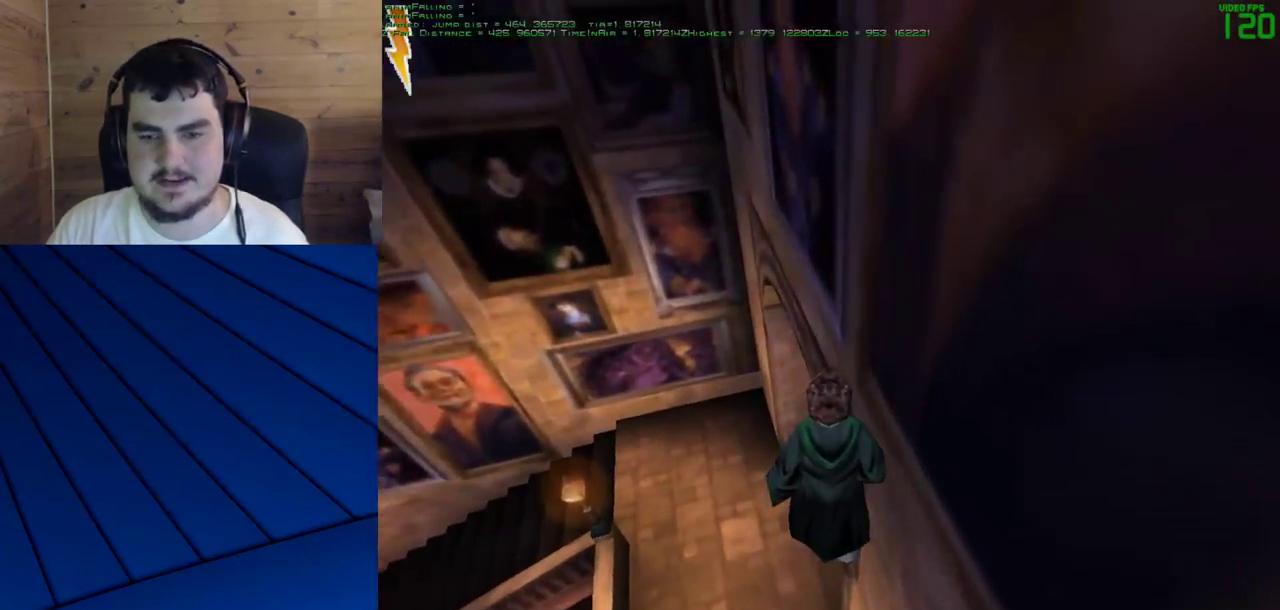
{"keys": [], "mouse": [], "events": []}
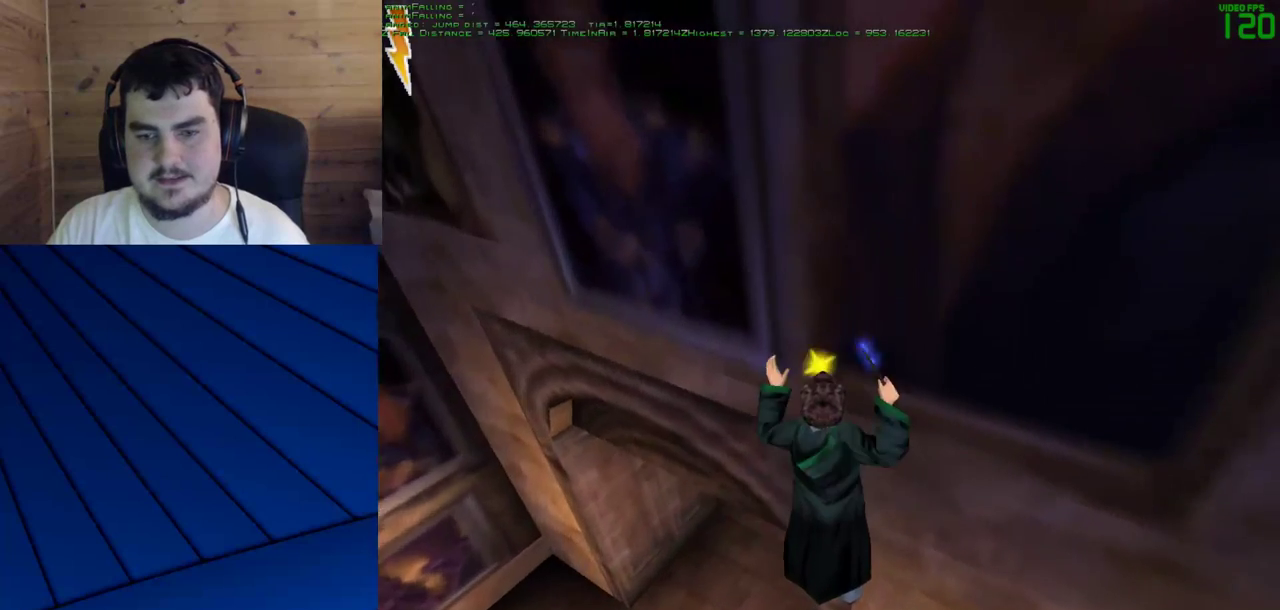
{"keys": [], "mouse": ["left"], "events": [[17, "mouse_left", "down"], [100, "mouse_left", "up"], [150, "mouse_left", "down"], [250, "mouse_left", "up"], [300, "mouse_left", "down"], [383, "mouse_left", "up"], [433, "mouse_left", "down"]]}
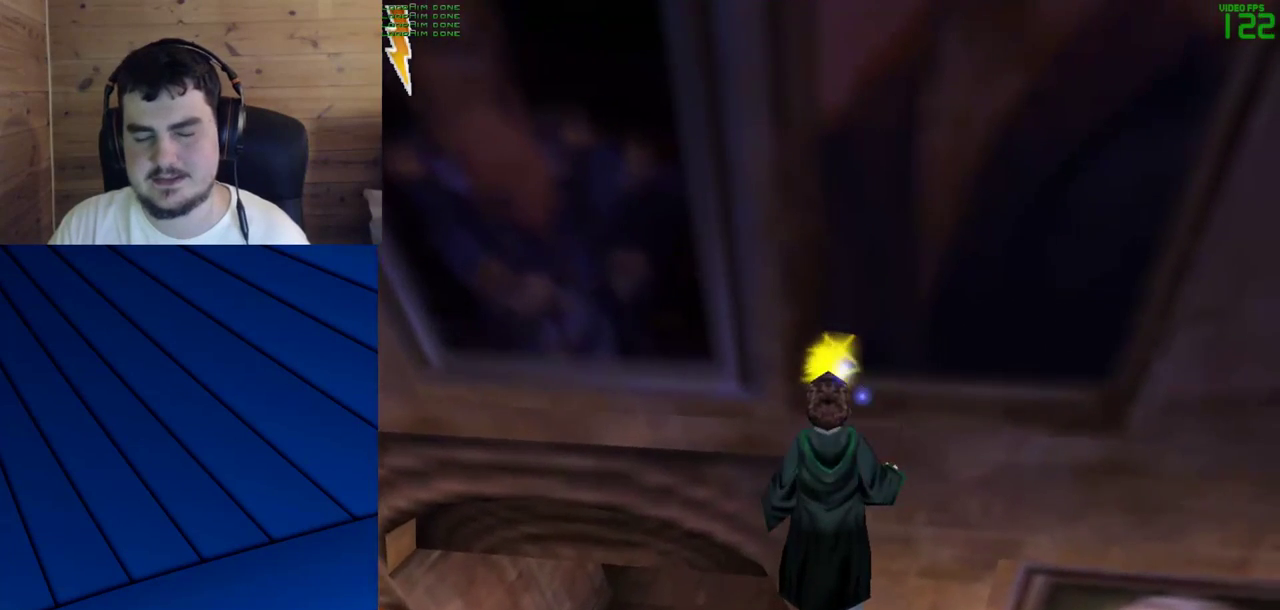
{"keys": [], "mouse": ["left"], "events": [[33, "mouse_left", "up"], [83, "mouse_left", "down"], [167, "mouse_left", "up"], [217, "mouse_left", "down"], [267, "mouse_left", "up"], [350, "mouse_left", "down"], [450, "mouse_left", "up"], [500, "mouse_left", "down"]]}
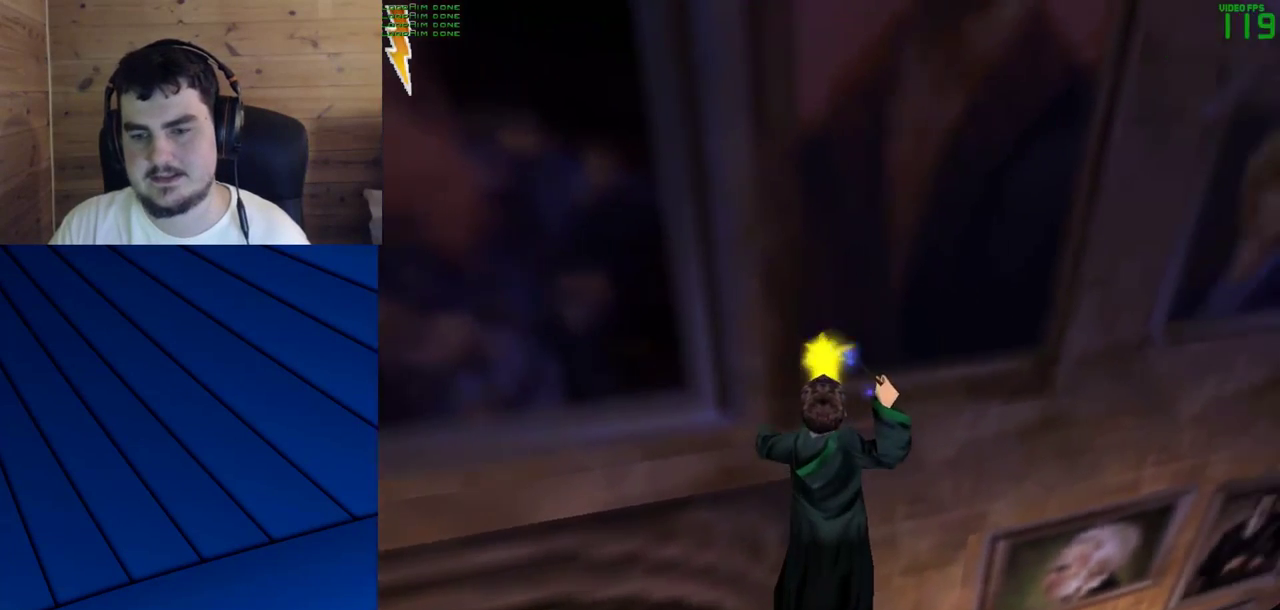
{"keys": ["d", "w"], "mouse": [], "events": [[83, "mouse_left", "up"], [133, "w", "down"], [467, "d", "down"]]}